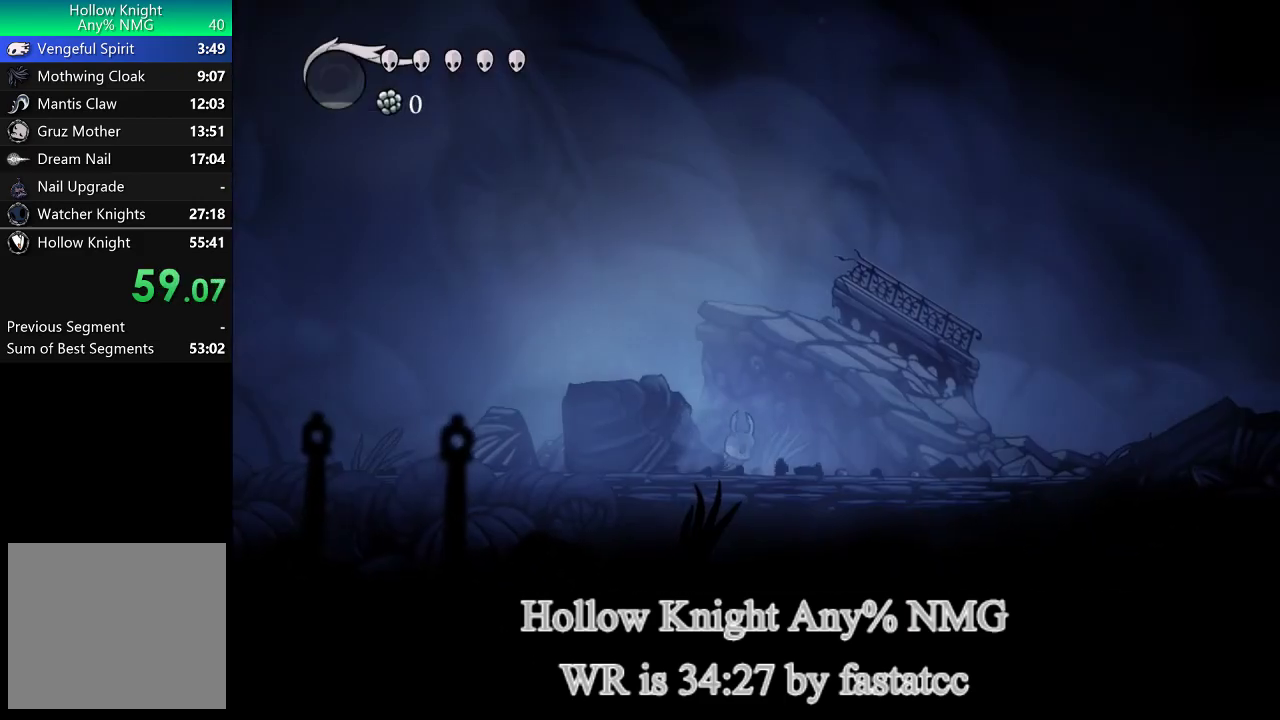
Gameplay with a controller (PlayStation layout); each line is a JSON object with the inputs held at the frame after it. "events" lists button and stick changes between this image and that frame as [ms after this image, input, new state], when the widget could be followed in between. Not read: right_stick.
{"buttons": [], "left_stick": "right", "events": [[183, "L1", "down"], [250, "L1", "up"]]}
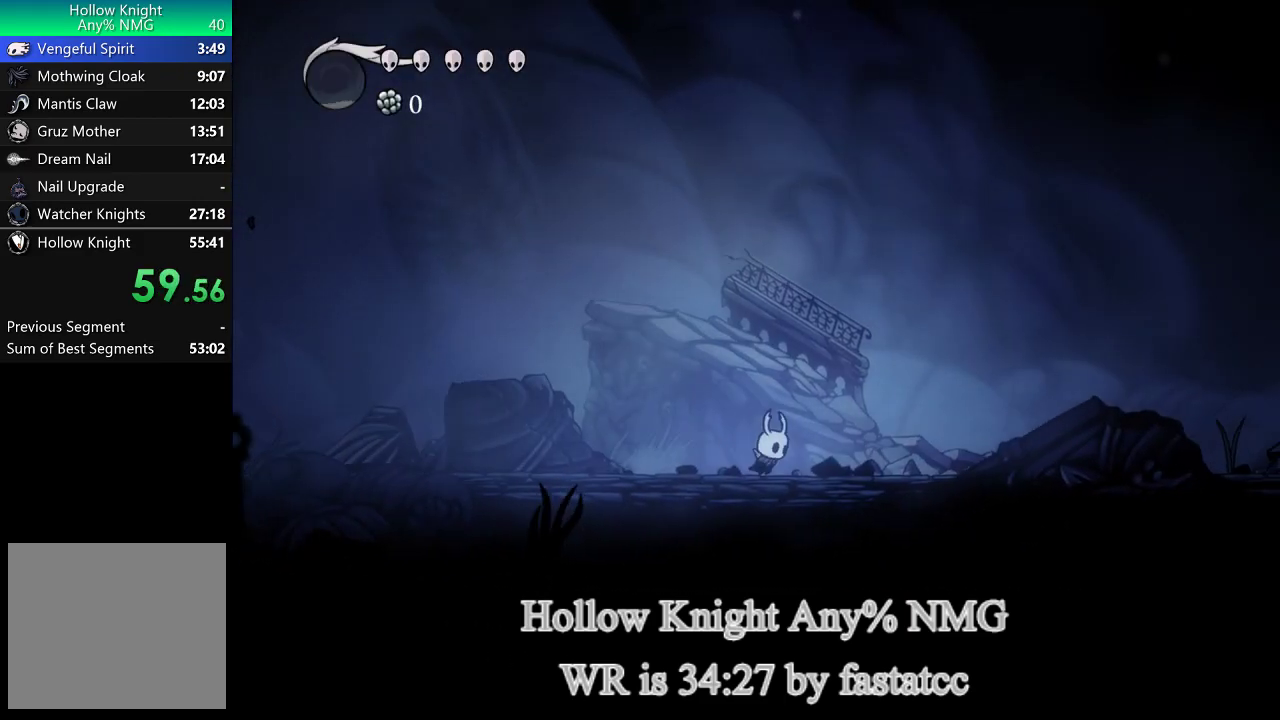
{"buttons": [], "left_stick": "right", "events": [[50, "L1", "down"], [117, "L1", "up"], [417, "L1", "down"], [450, "L1", "up"]]}
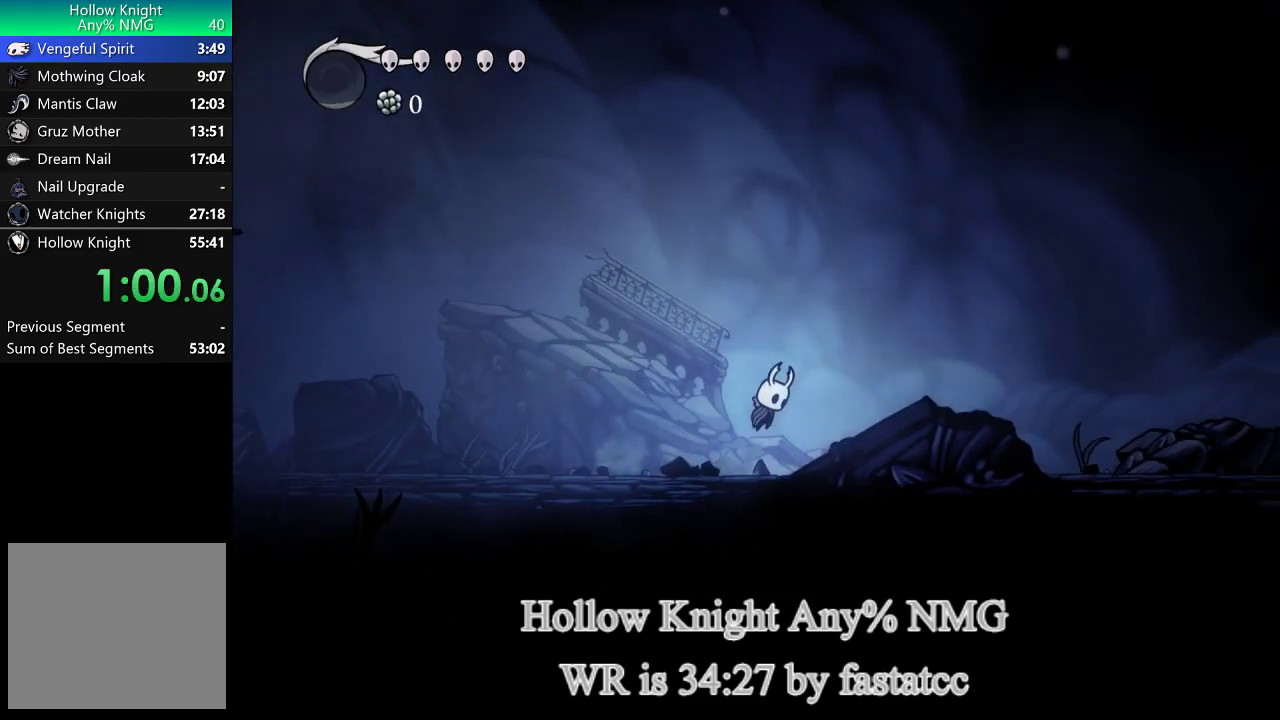
{"buttons": [], "left_stick": "right", "events": [[250, "L1", "down"], [317, "L1", "up"]]}
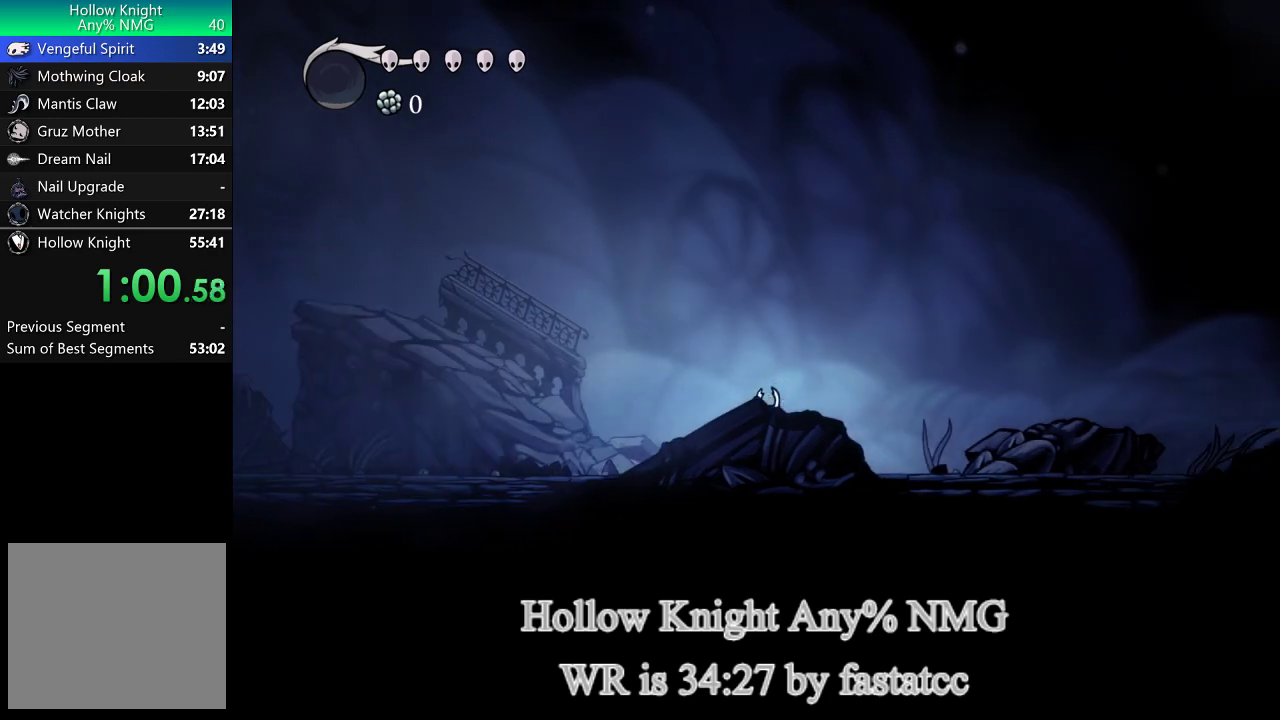
{"buttons": [], "left_stick": "right", "events": [[117, "L1", "down"], [150, "L1", "up"], [417, "L1", "down"], [450, "L1", "up"]]}
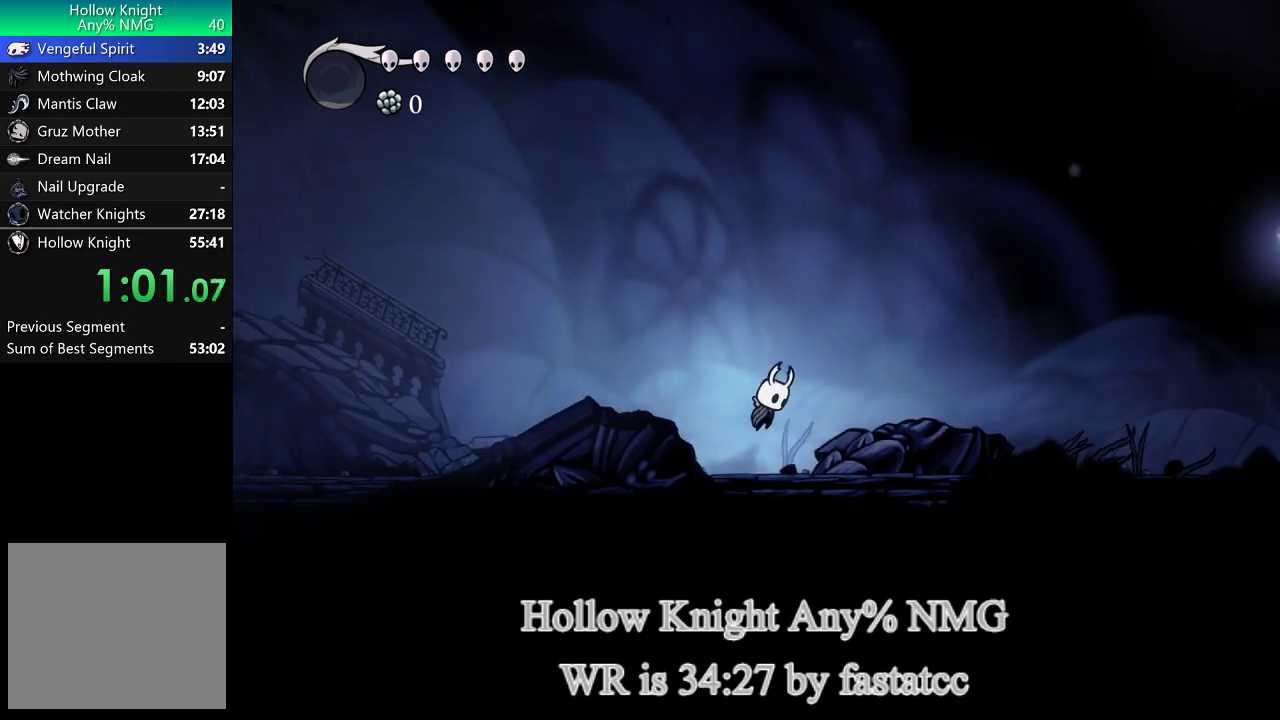
{"buttons": [], "left_stick": "right", "events": [[250, "L1", "down"], [283, "L1", "up"]]}
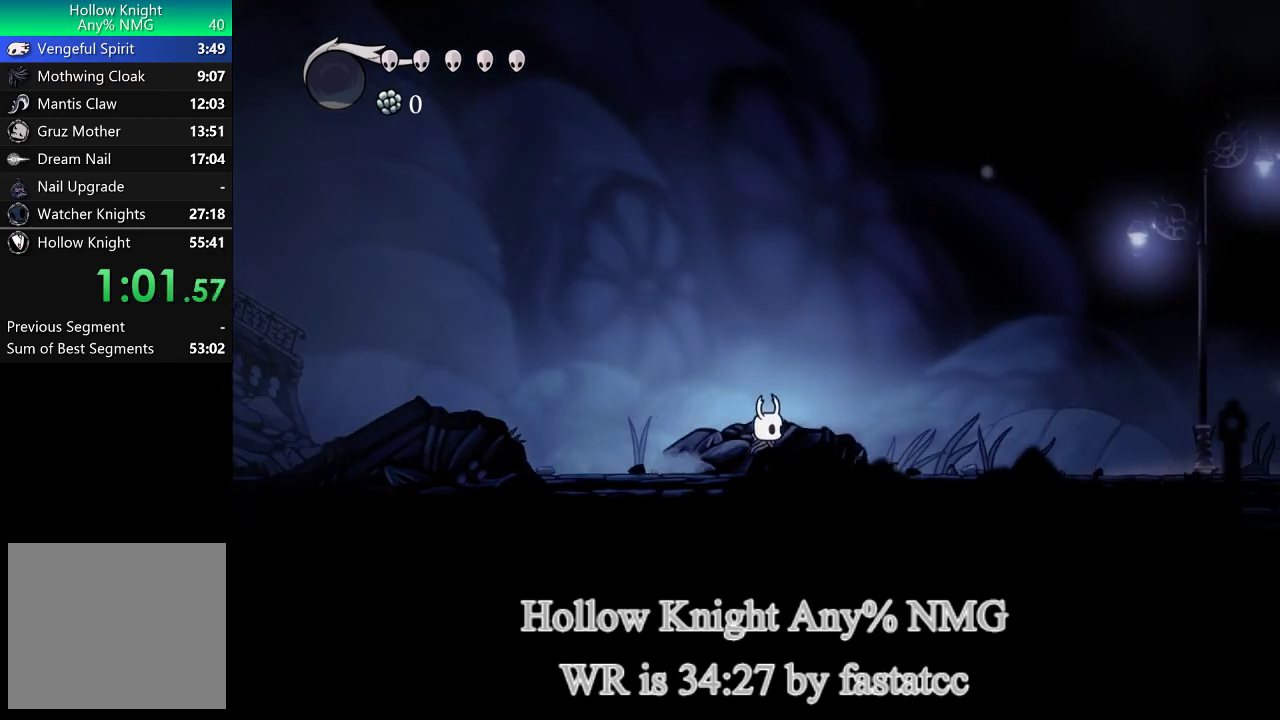
{"buttons": [], "left_stick": "right", "events": [[83, "L1", "down"], [150, "L1", "up"], [383, "R1", "down"], [450, "R1", "up"]]}
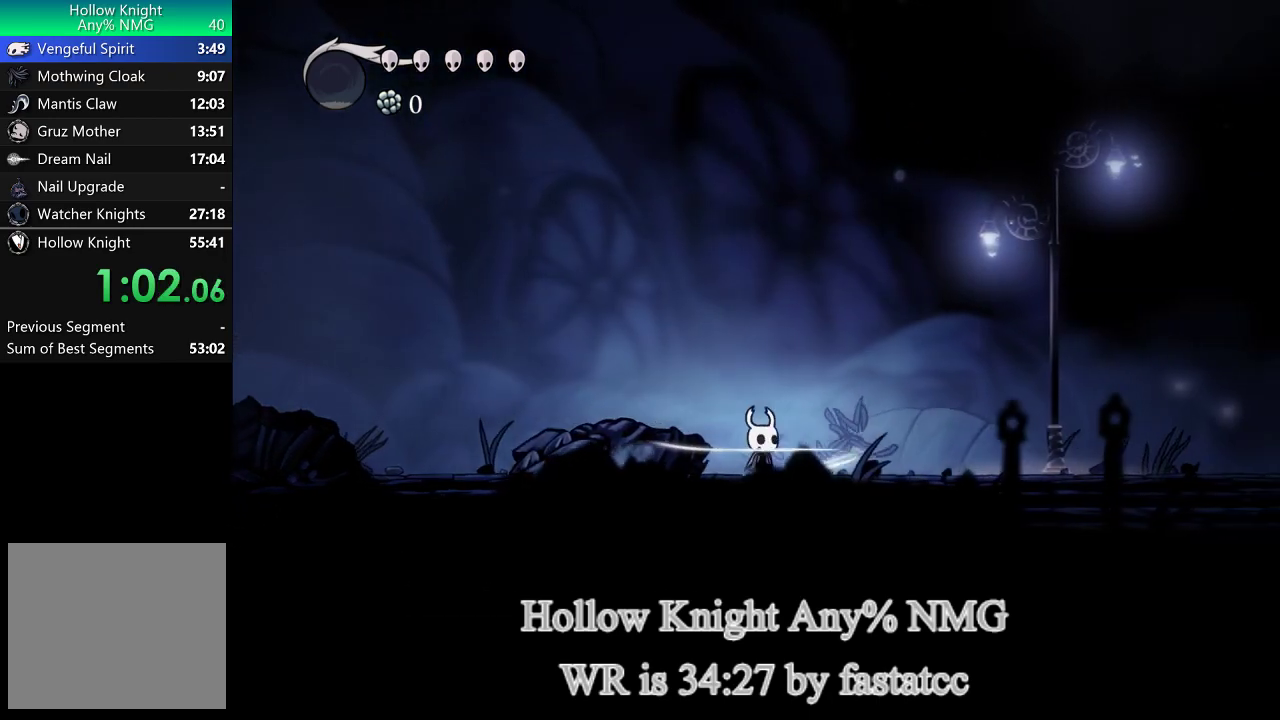
{"buttons": [], "left_stick": "right", "events": []}
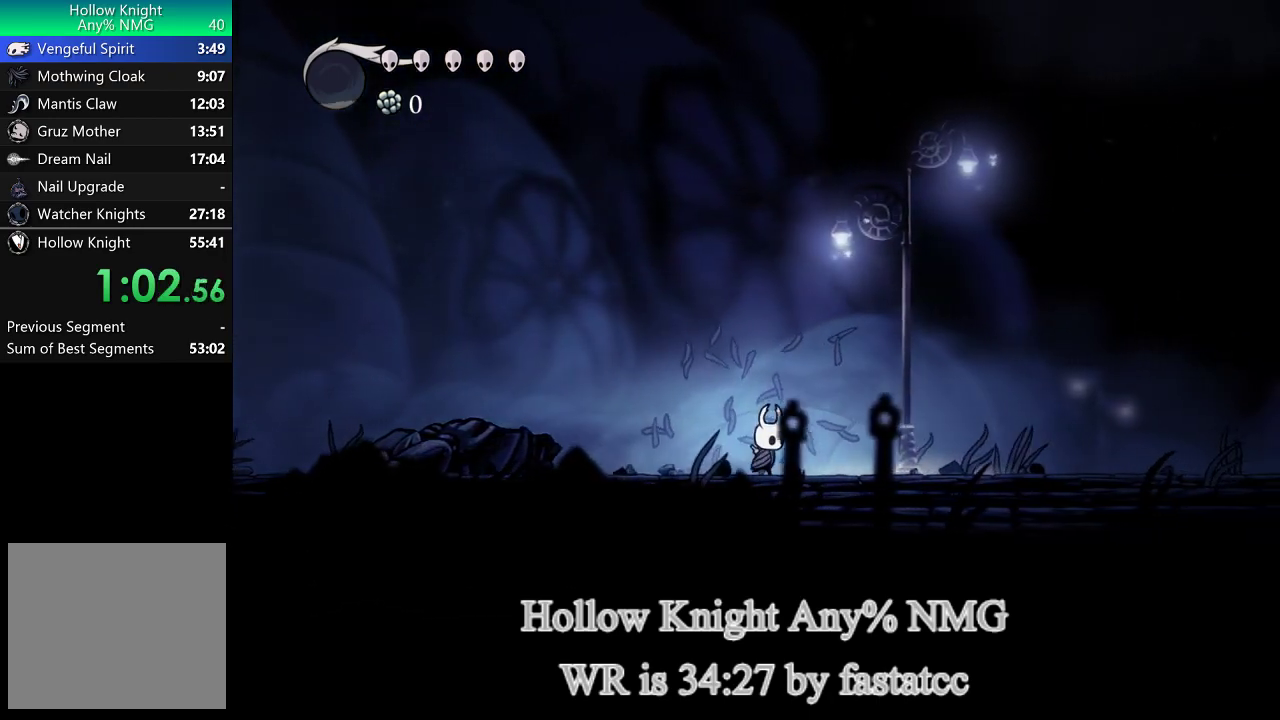
{"buttons": [], "left_stick": "right", "events": []}
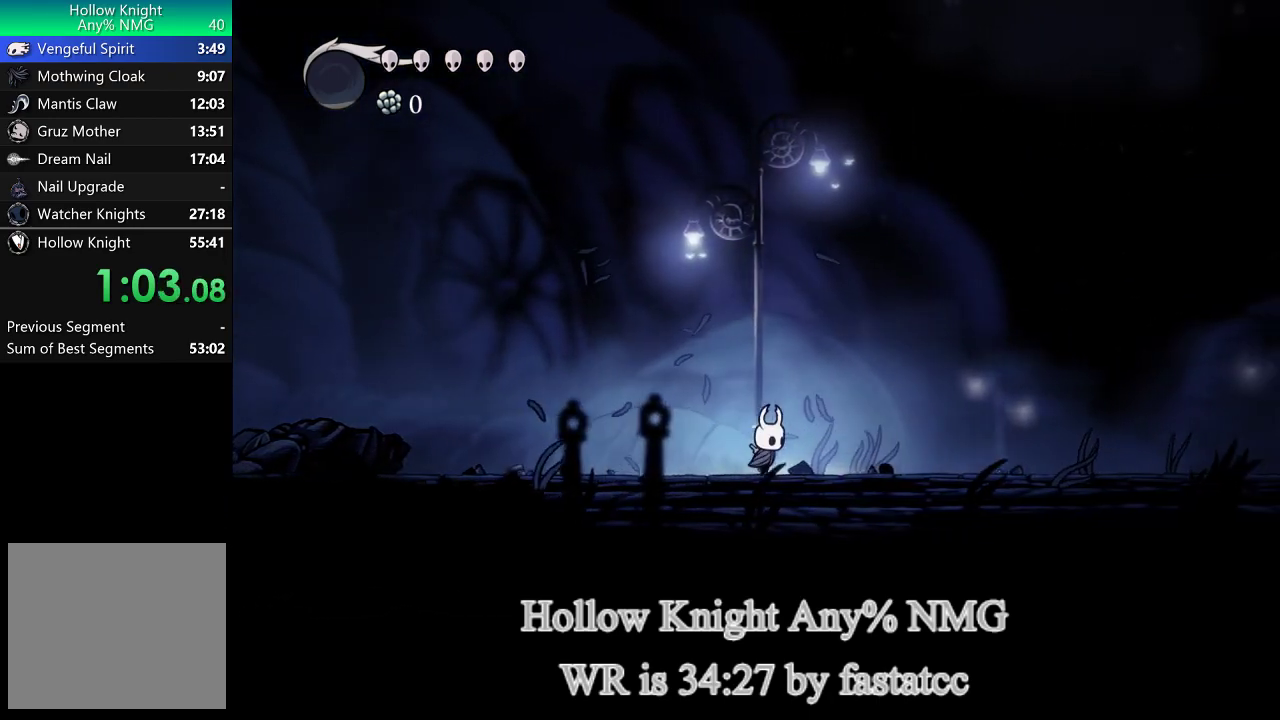
{"buttons": [], "left_stick": "right", "events": []}
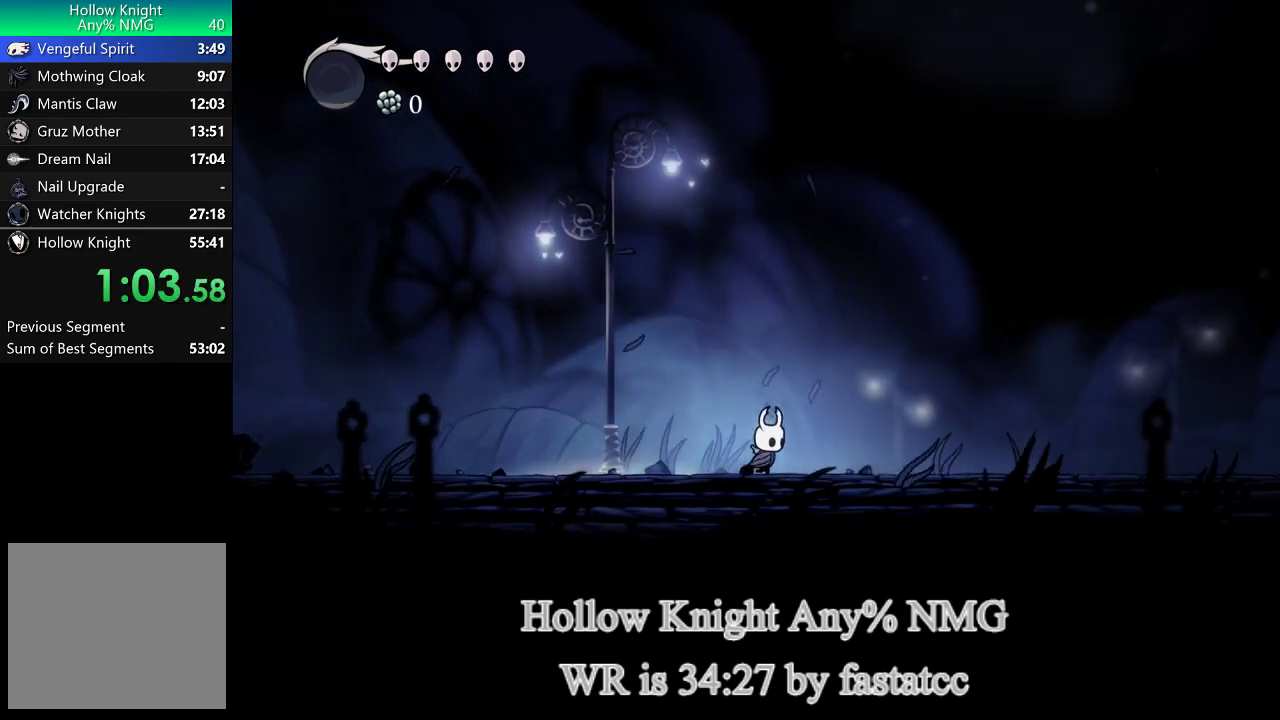
{"buttons": ["L1"], "left_stick": "right", "events": [[250, "L1", "down"]]}
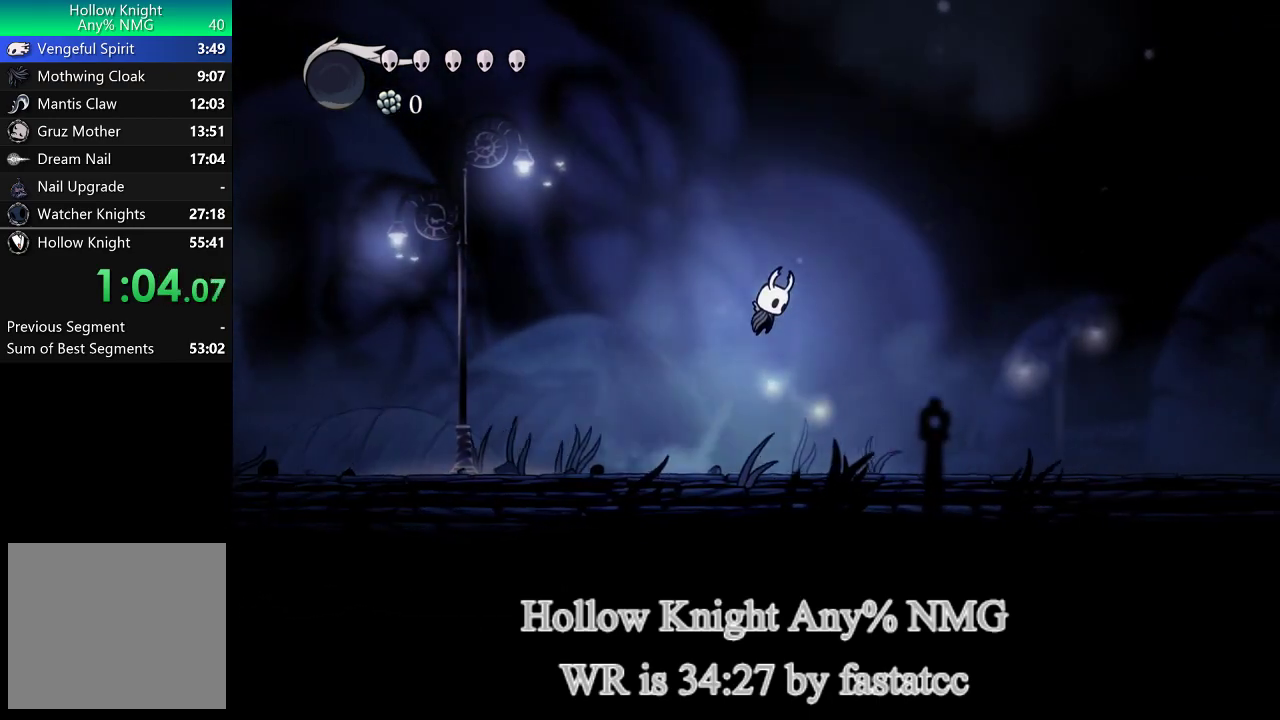
{"buttons": [], "left_stick": "right", "events": [[483, "L1", "up"]]}
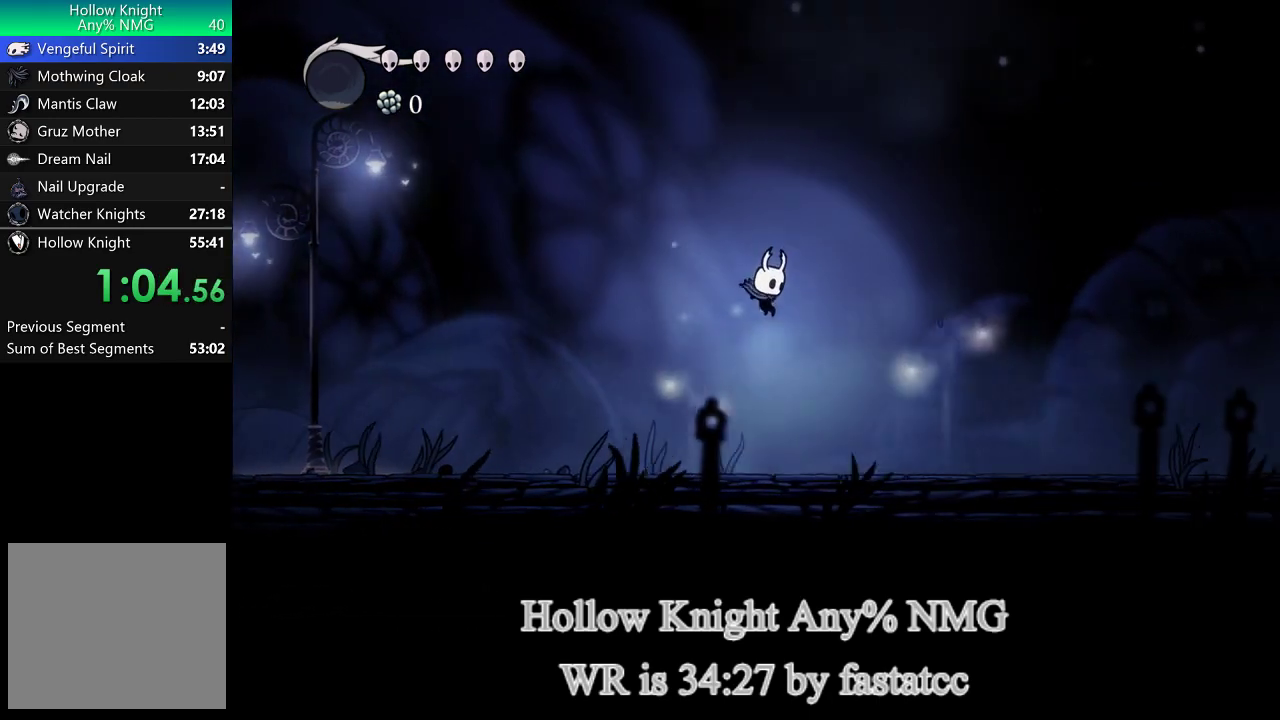
{"buttons": ["L1"], "left_stick": "right", "events": [[317, "L1", "down"]]}
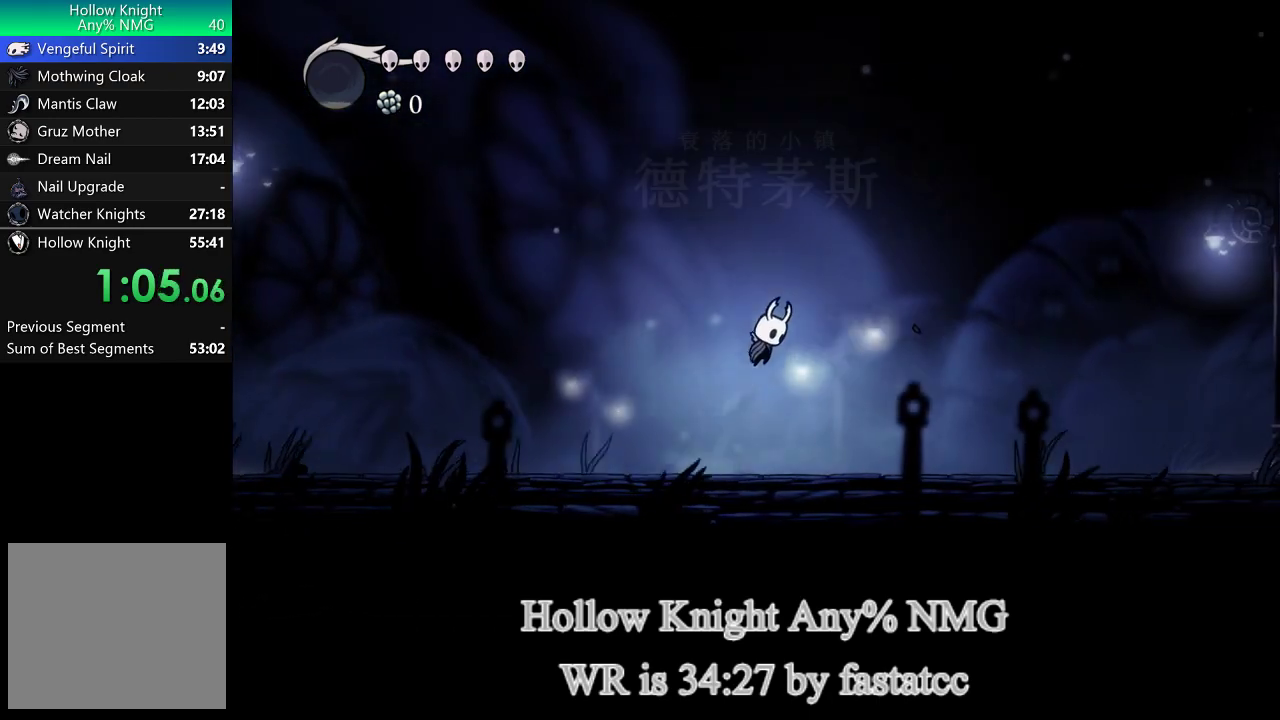
{"buttons": ["L1"], "left_stick": "right", "events": []}
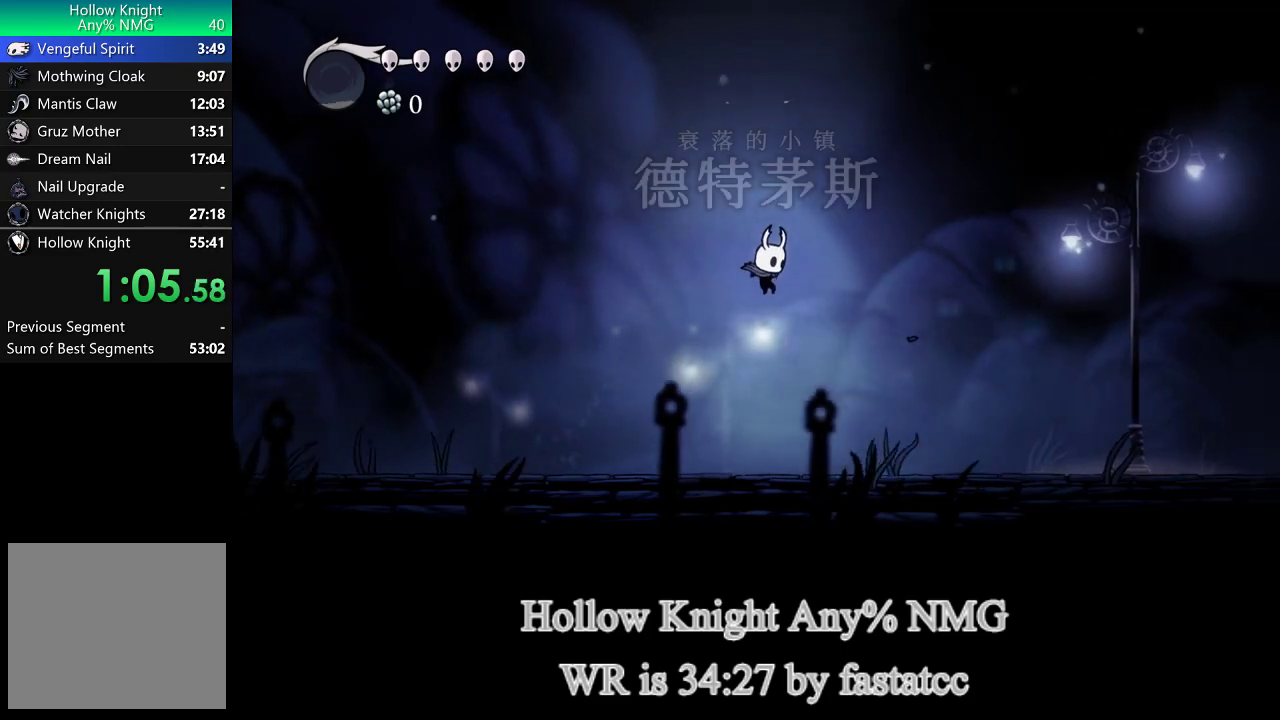
{"buttons": ["L1"], "left_stick": "right", "events": [[17, "L1", "up"], [350, "L1", "down"]]}
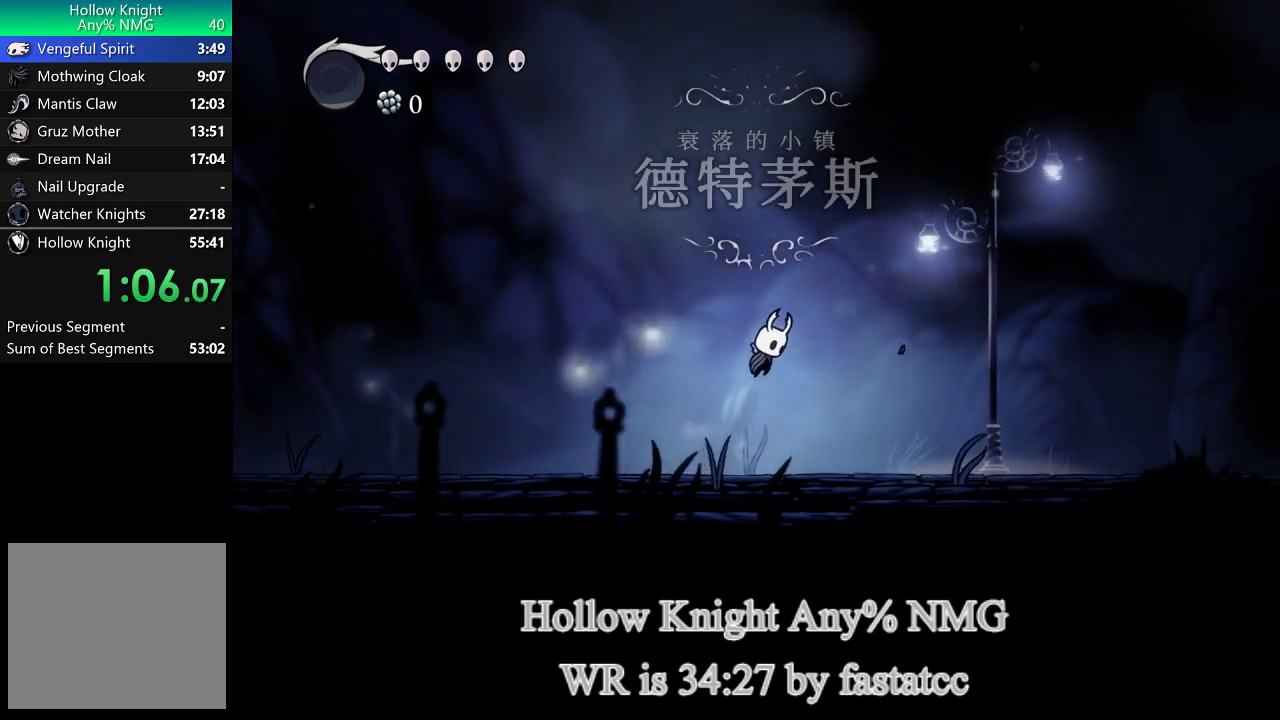
{"buttons": ["L1"], "left_stick": "right", "events": []}
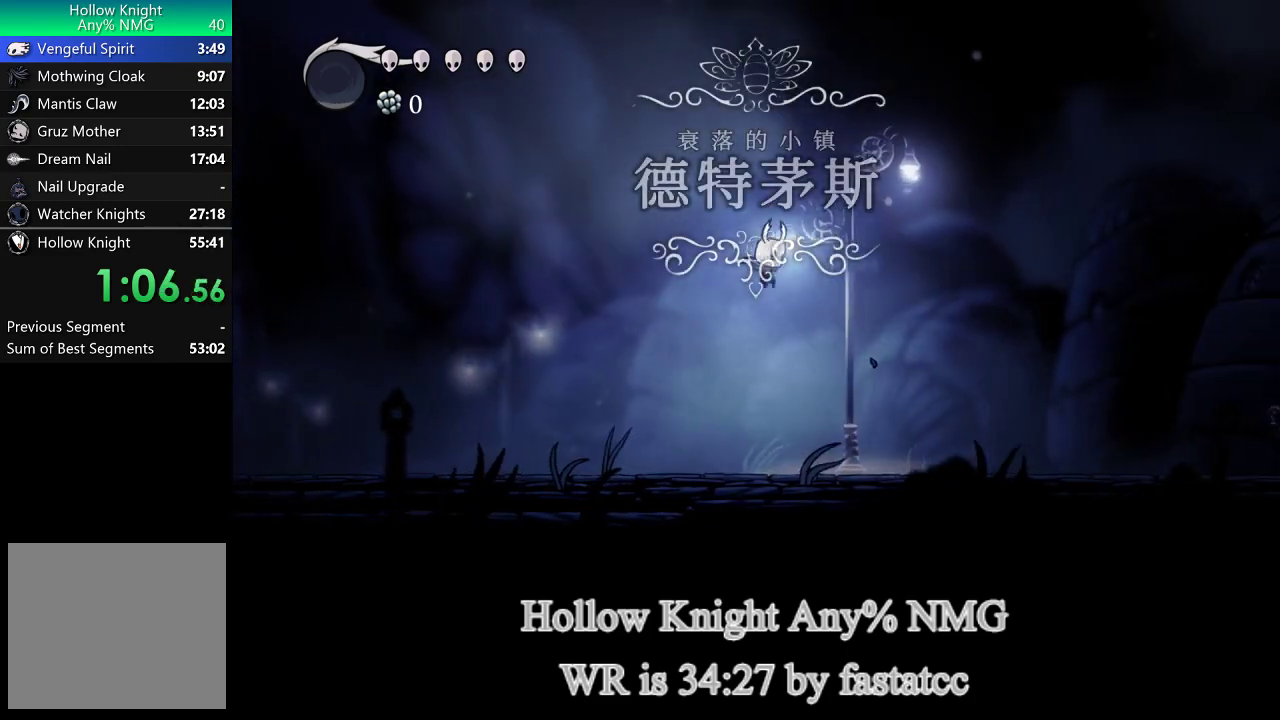
{"buttons": ["L1"], "left_stick": "right", "events": [[83, "L1", "up"], [350, "L1", "down"]]}
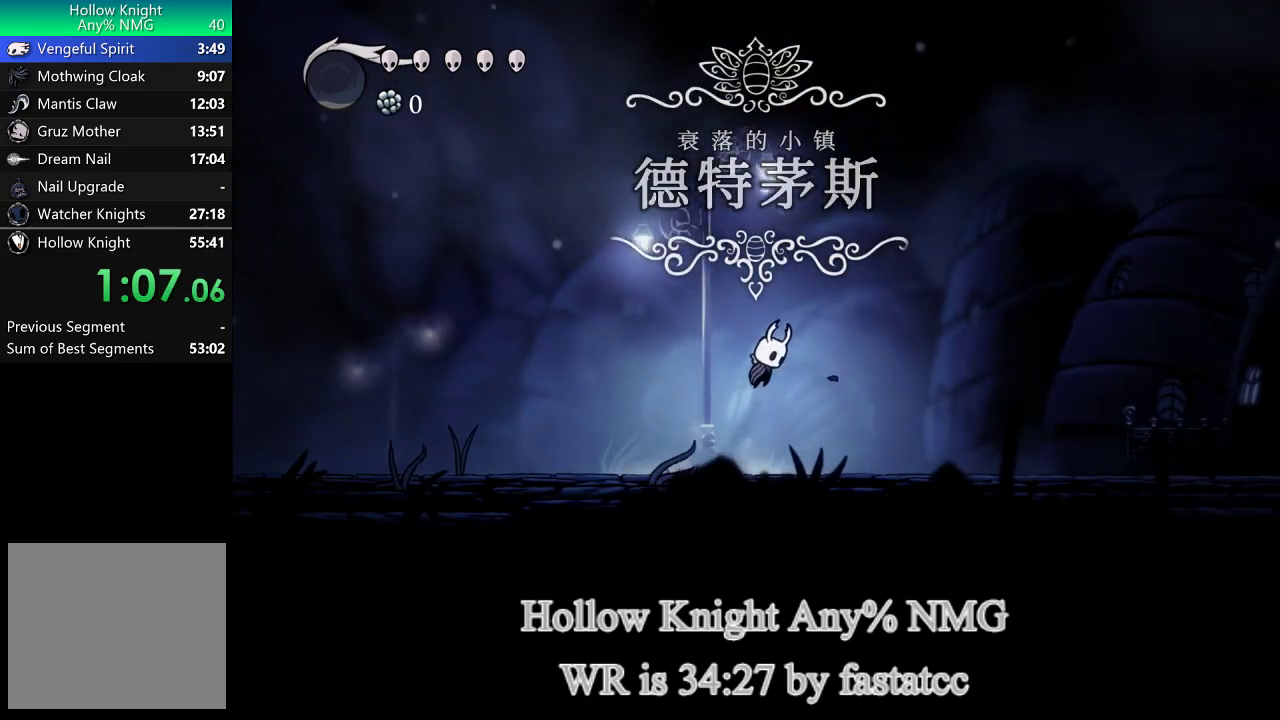
{"buttons": ["L1"], "left_stick": "right", "events": []}
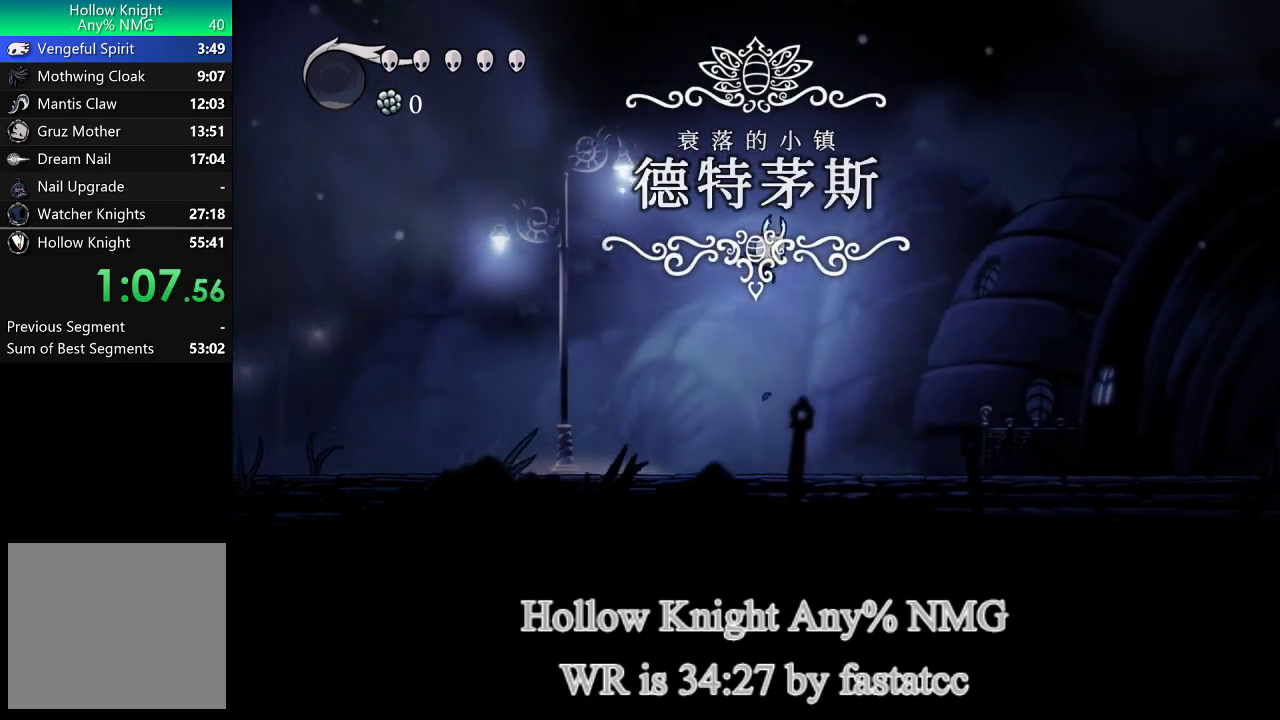
{"buttons": ["L1"], "left_stick": "right", "events": [[17, "L1", "up"], [350, "L1", "down"]]}
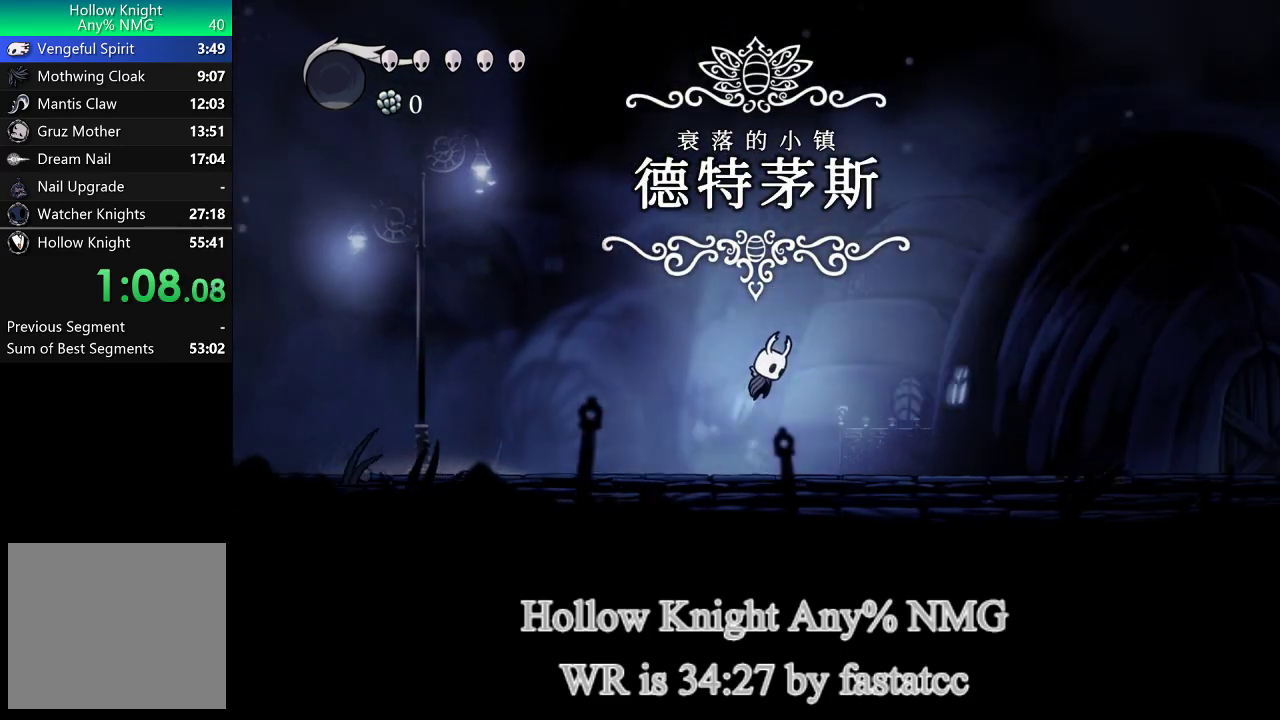
{"buttons": ["L1"], "left_stick": "right", "events": []}
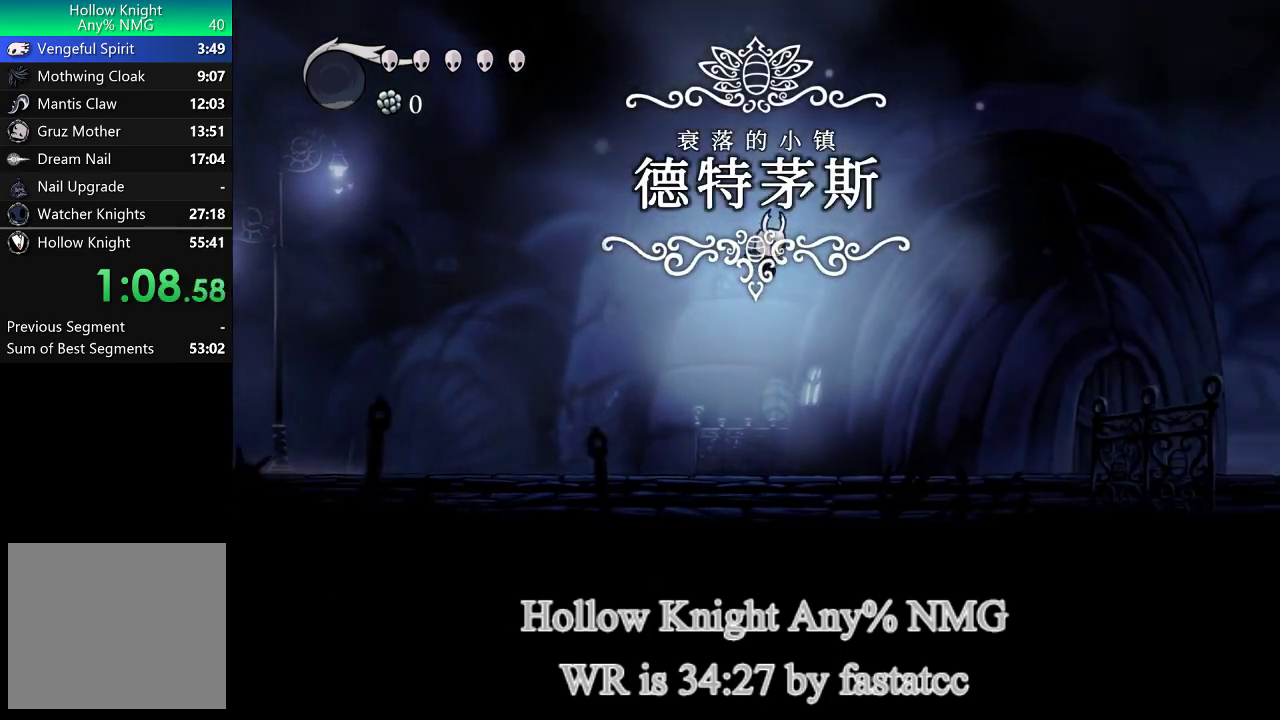
{"buttons": ["L1"], "left_stick": "right", "events": [[83, "L1", "up"], [417, "L1", "down"]]}
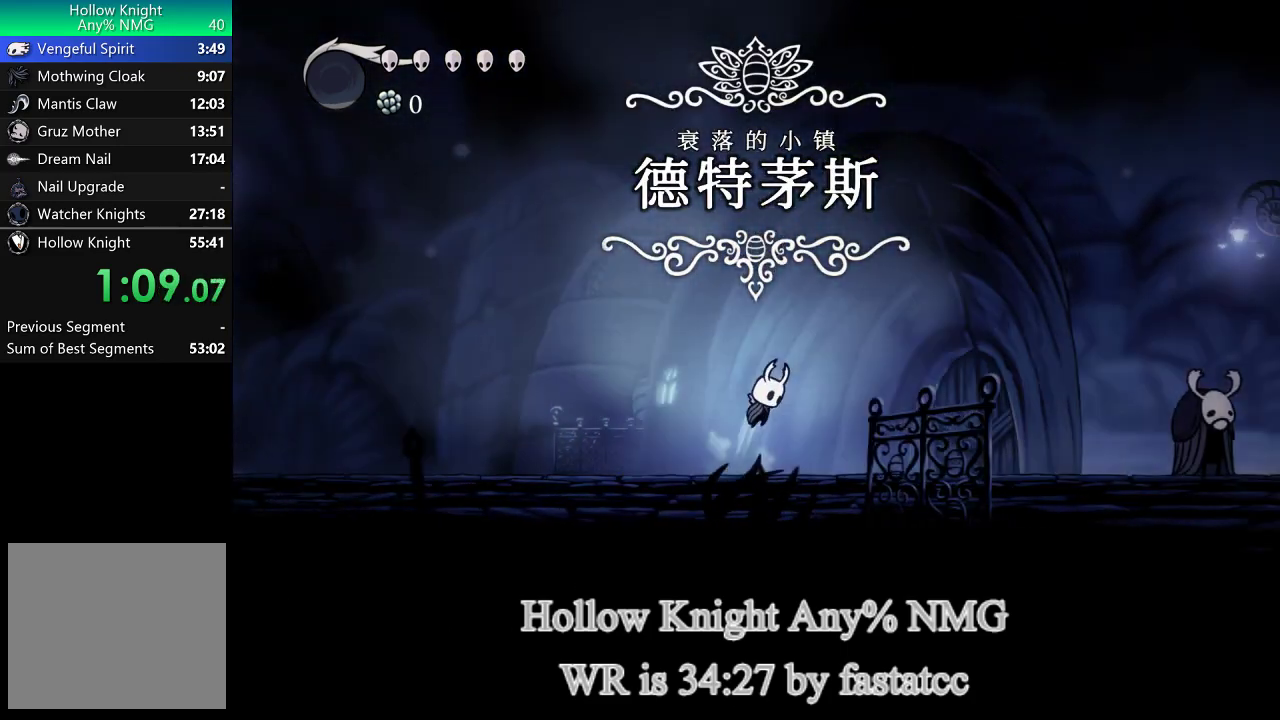
{"buttons": ["L1"], "left_stick": "right", "events": []}
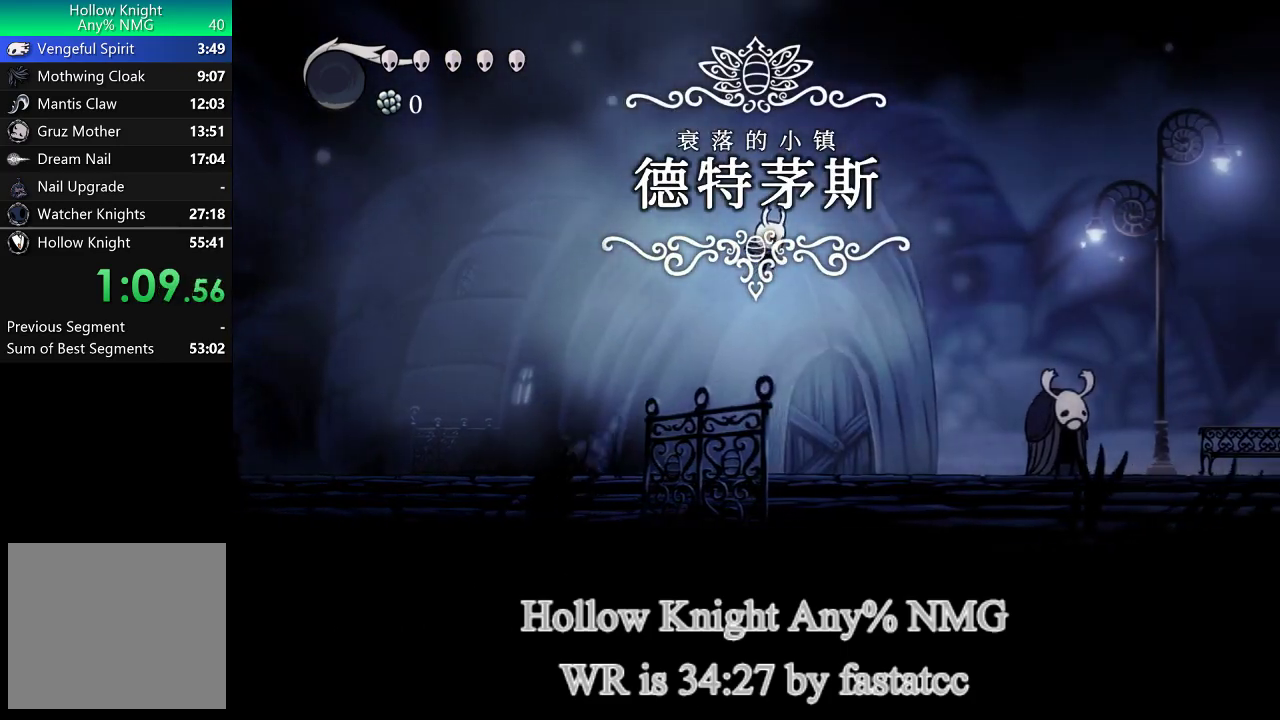
{"buttons": ["L1"], "left_stick": "right", "events": [[117, "L1", "up"], [417, "L1", "down"]]}
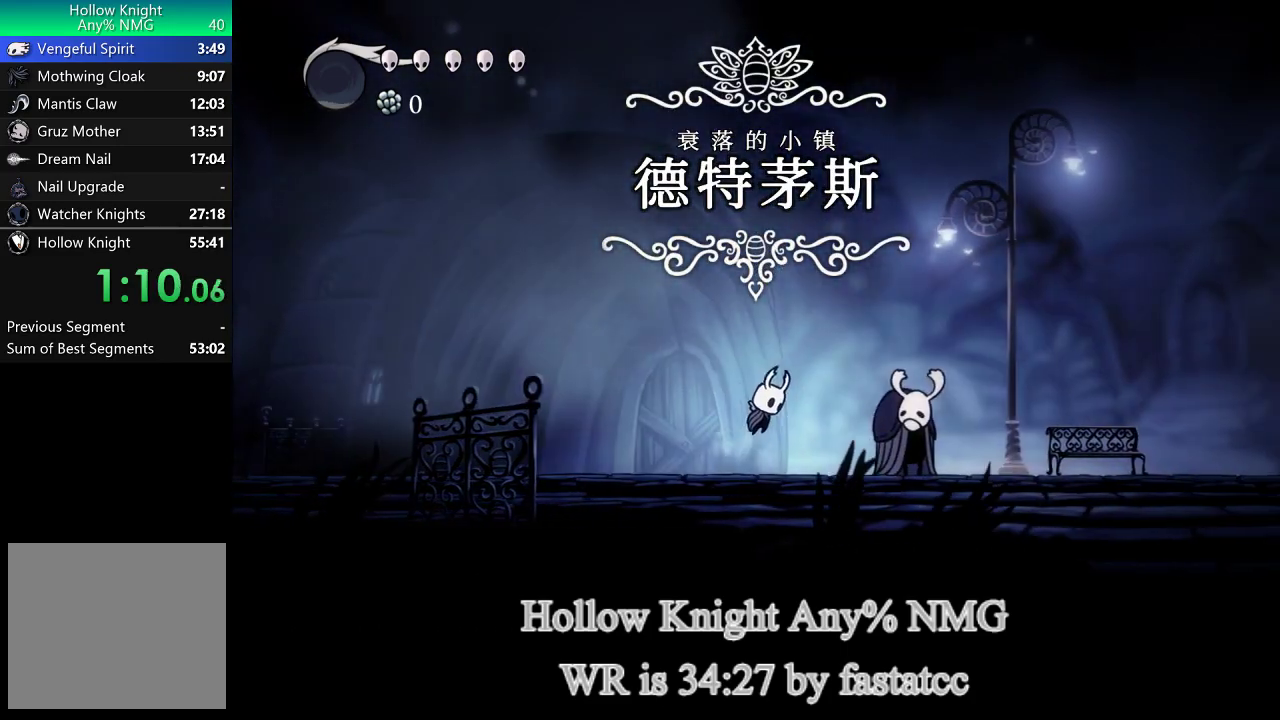
{"buttons": ["L1"], "left_stick": "right", "events": []}
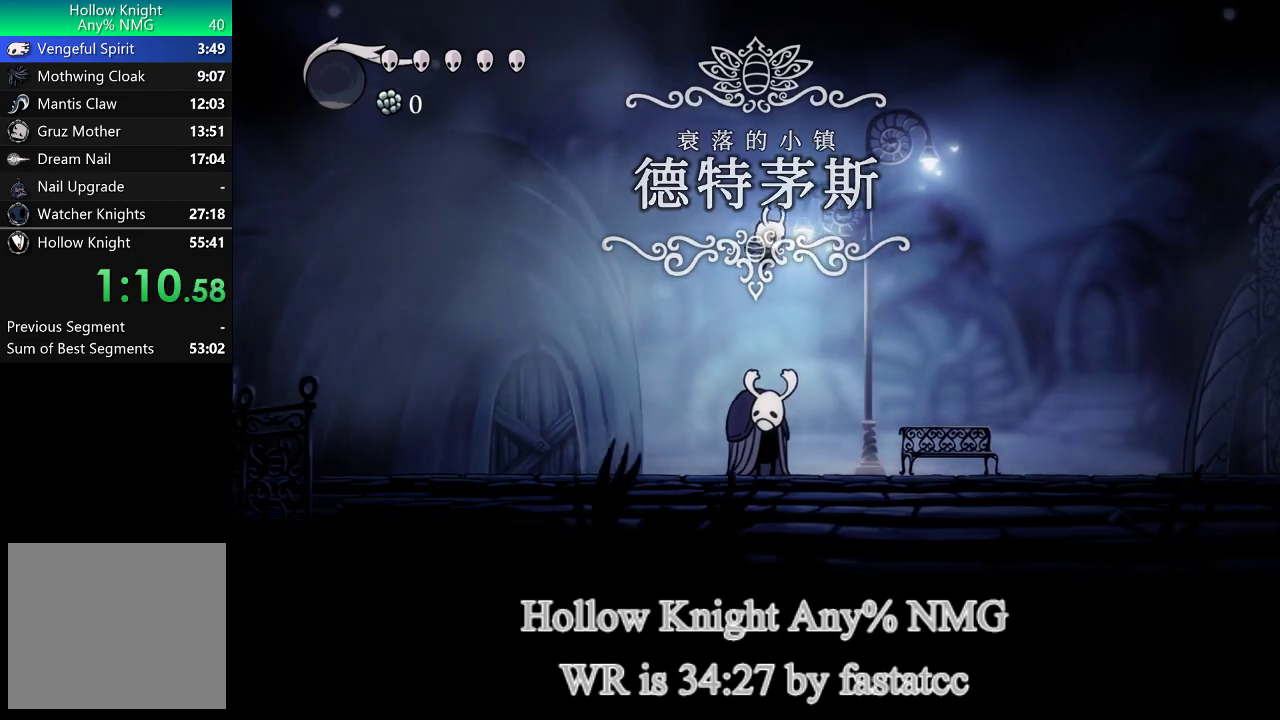
{"buttons": ["L1"], "left_stick": "right", "events": [[83, "L1", "up"], [483, "L1", "down"]]}
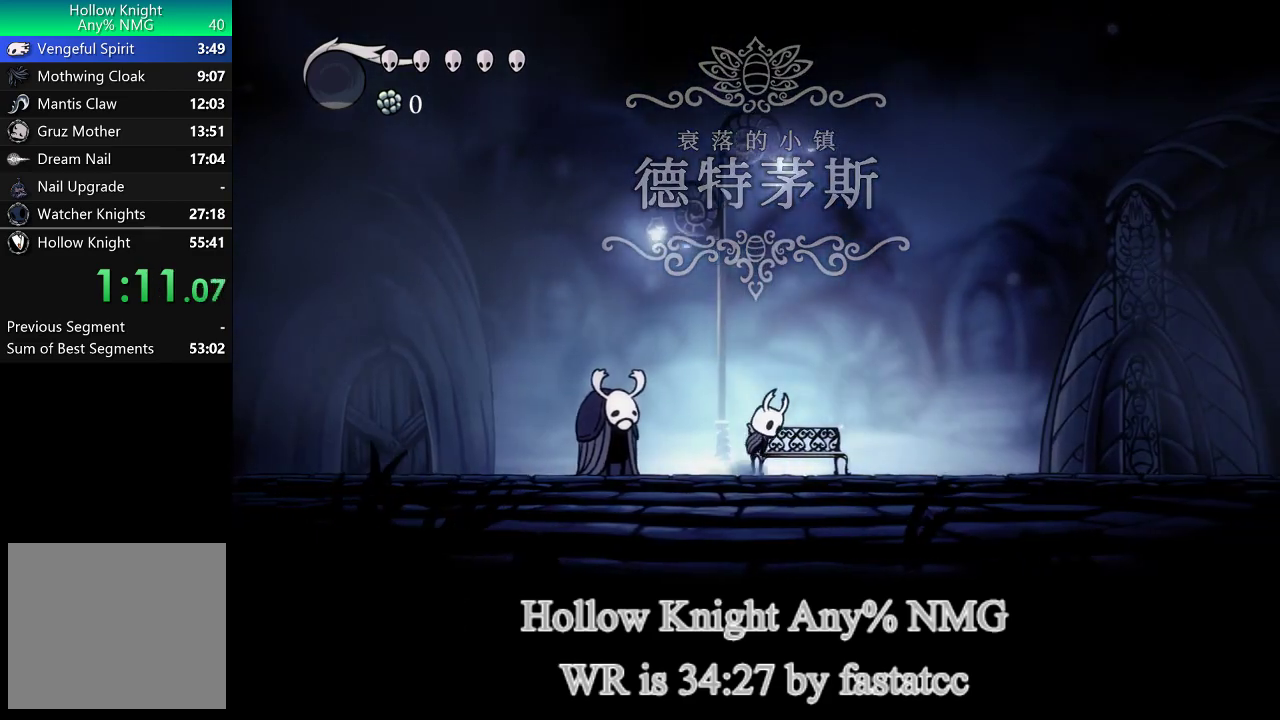
{"buttons": ["L1"], "left_stick": "right", "events": []}
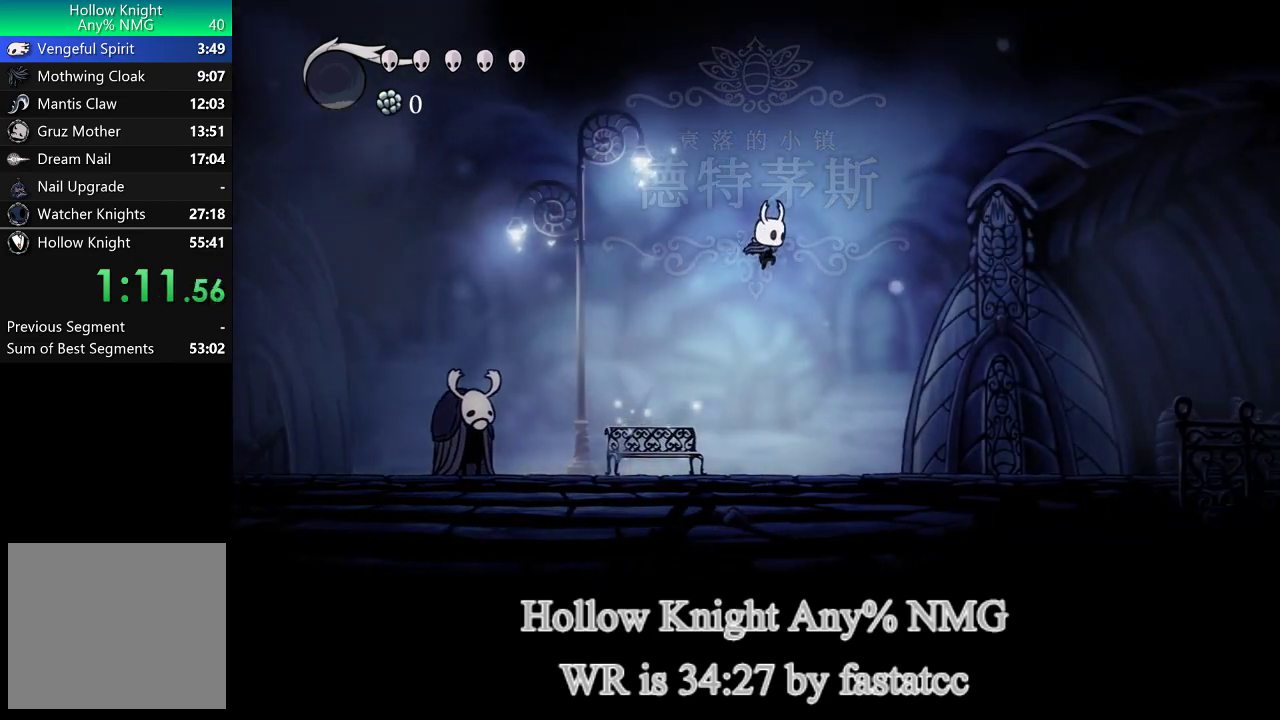
{"buttons": [], "left_stick": "right", "events": [[117, "L1", "up"]]}
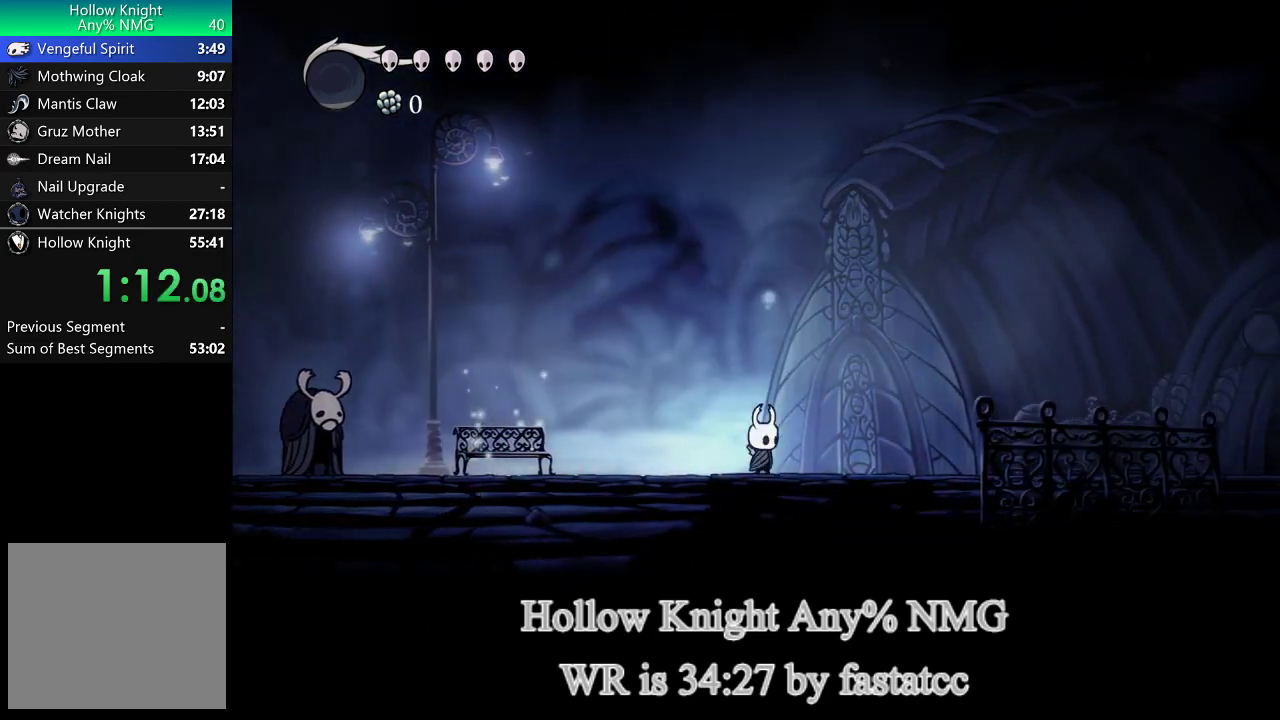
{"buttons": ["L1"], "left_stick": "right", "events": [[83, "L1", "down"]]}
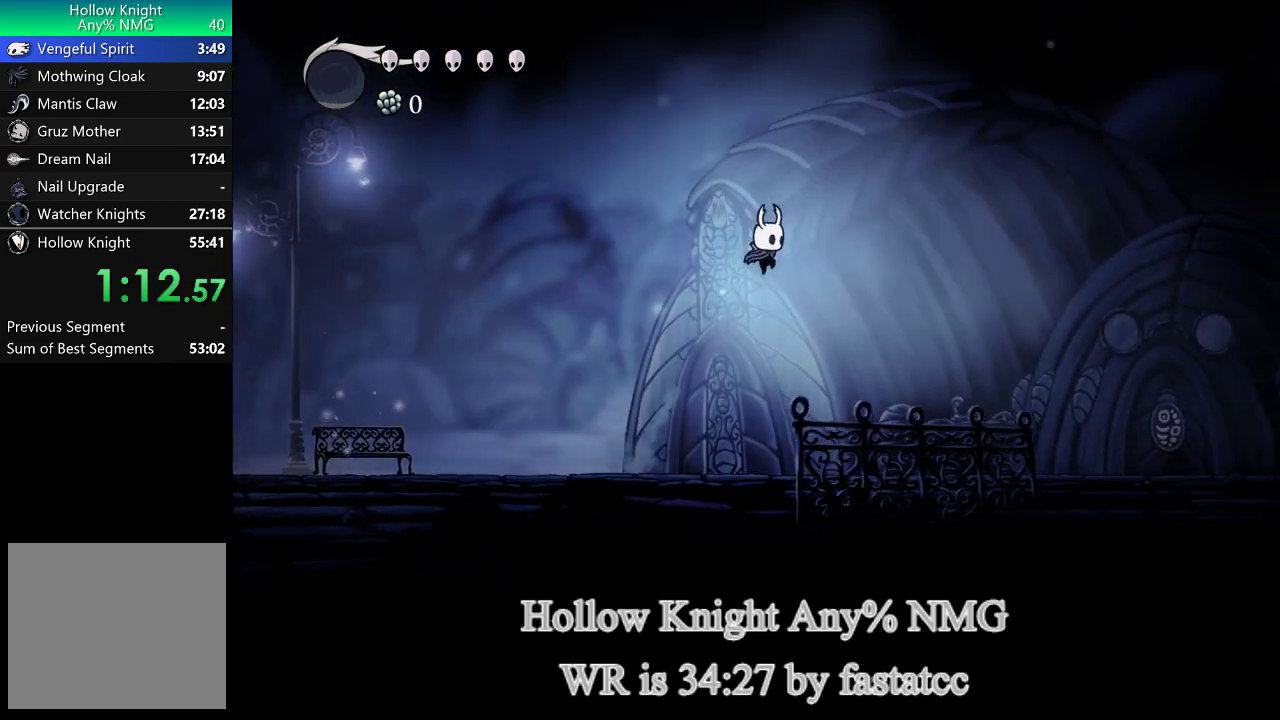
{"buttons": [], "left_stick": "right", "events": [[217, "L1", "up"]]}
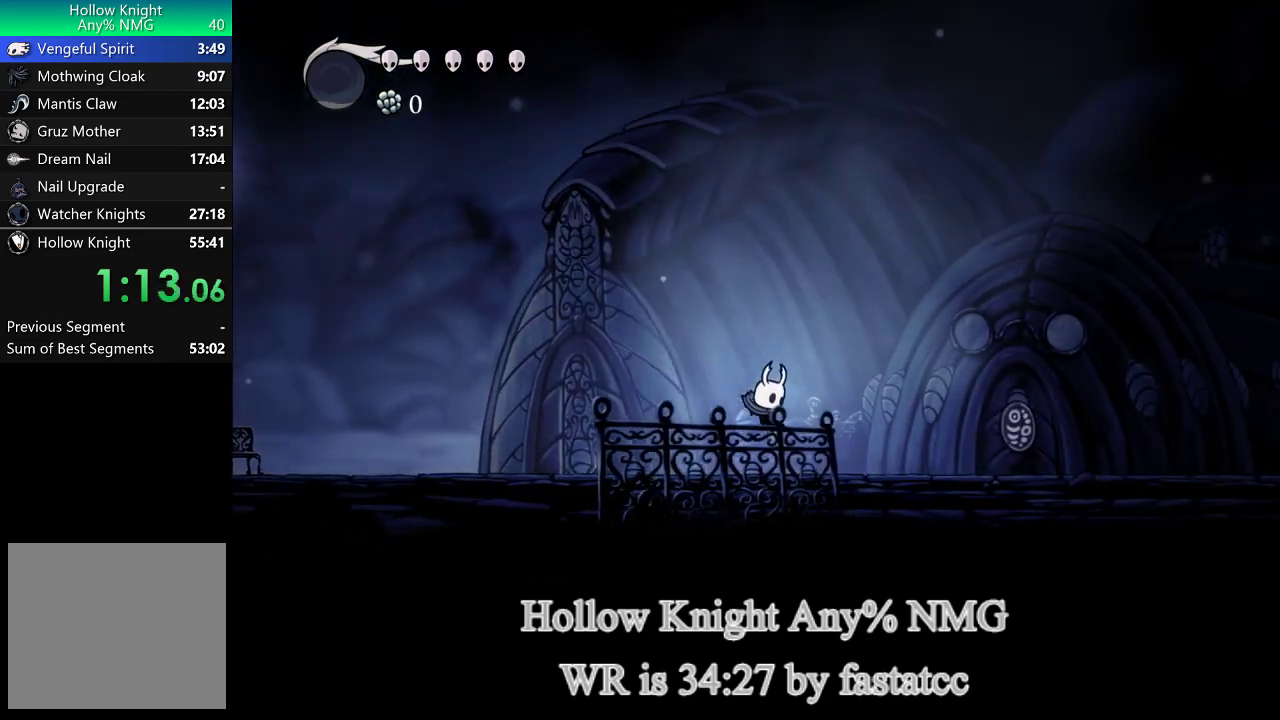
{"buttons": ["L1"], "left_stick": "right", "events": [[83, "L1", "down"]]}
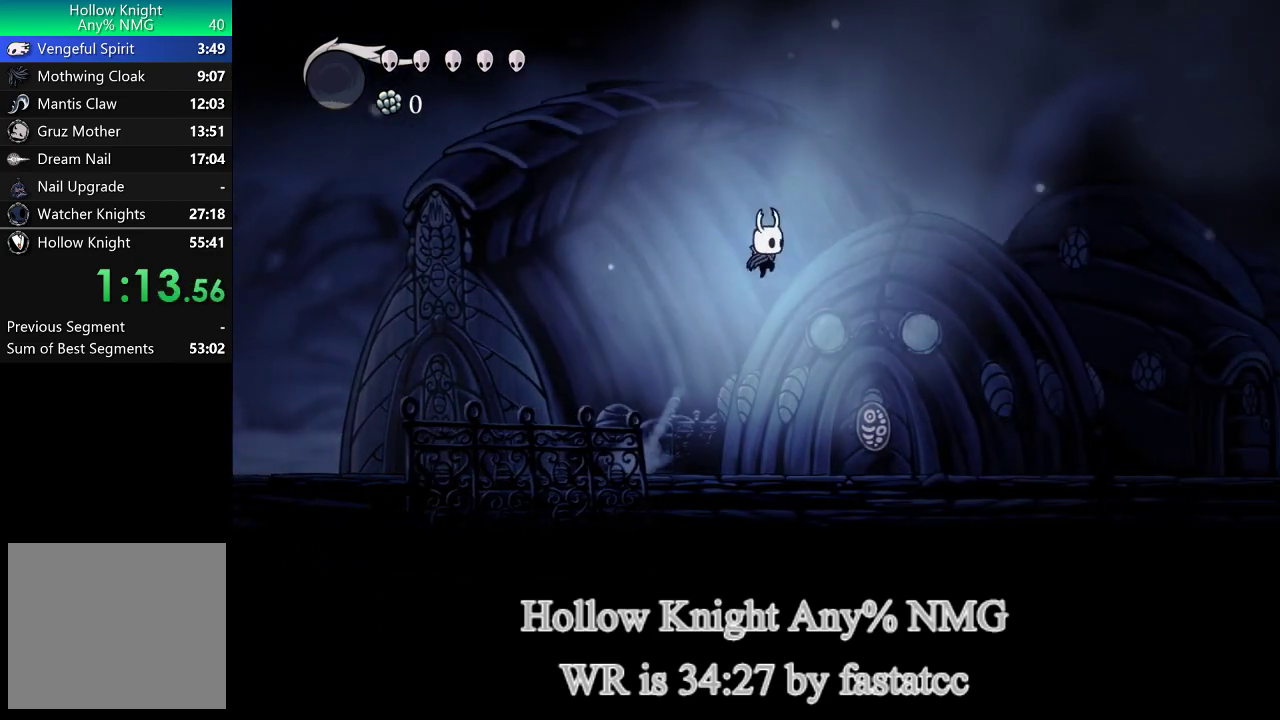
{"buttons": [], "left_stick": "right", "events": [[150, "L1", "up"]]}